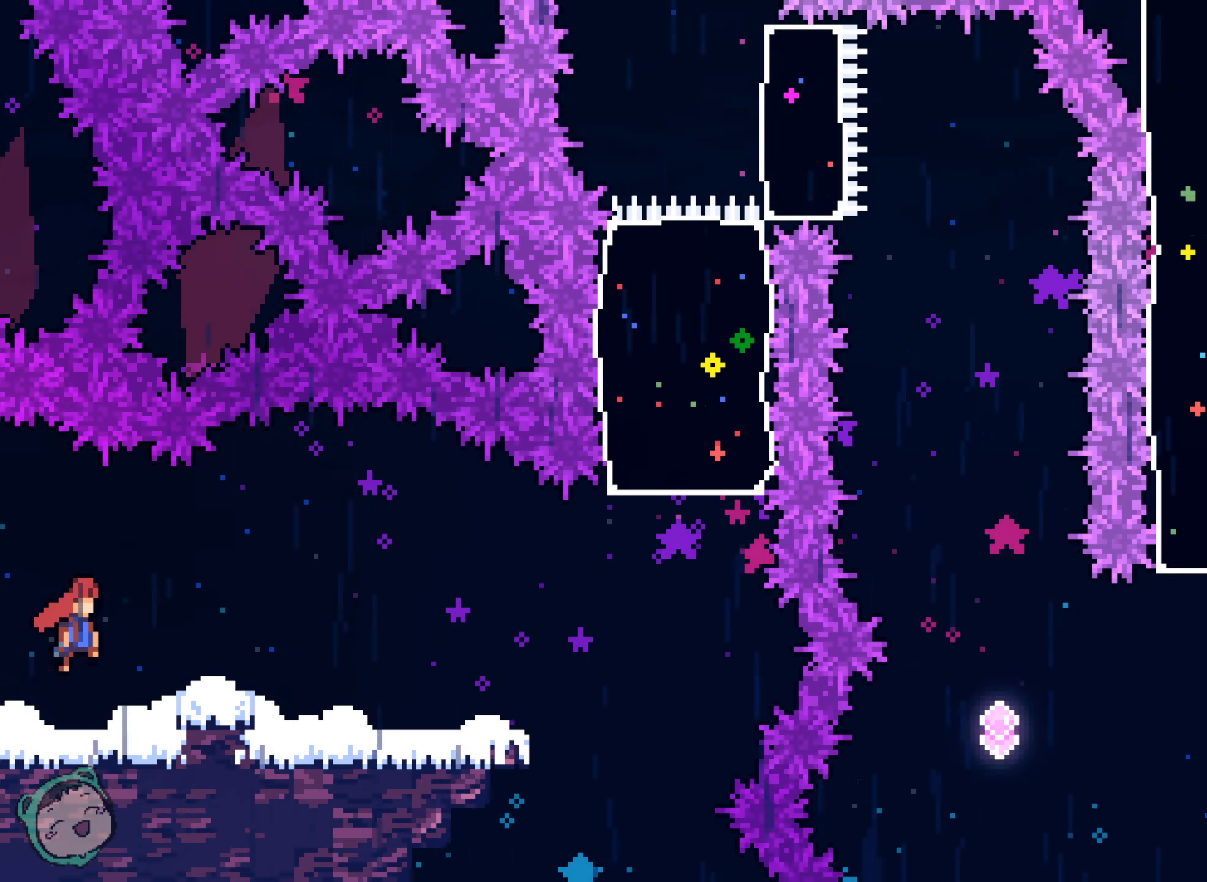
Gameplay with a controller (Xbox layout); each line is a JSON object with the inputs held at the frame after it. "events" lists button and stick changes between this image and that frame as [ms after this image, input, new state], when the widget could be followed in between. Not read: A HOME L3 R1 R3 START X.
{"buttons": ["DPAD_RIGHT"], "left_stick": "center", "right_stick": "center", "events": [[384, "DPAD_RIGHT", "down"]]}
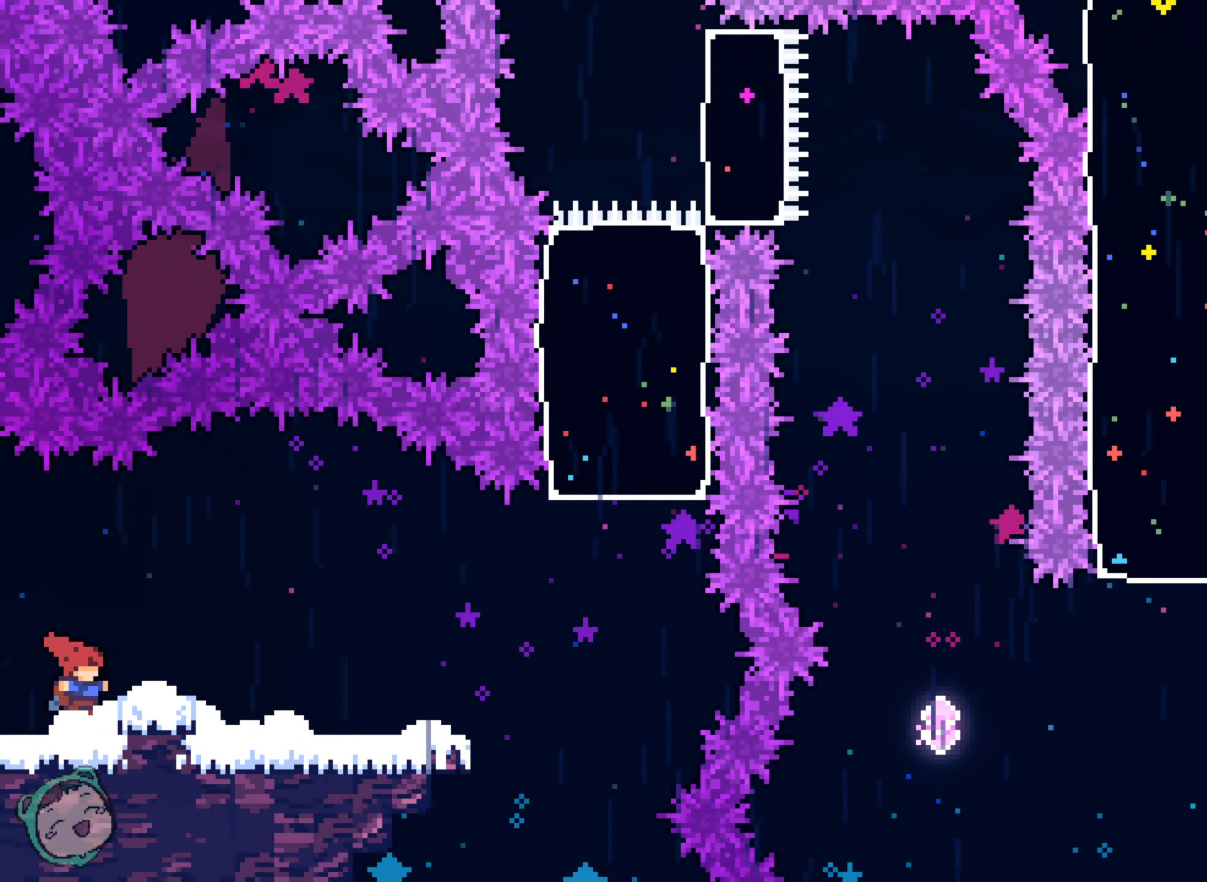
{"buttons": [], "left_stick": "center", "right_stick": "center", "events": [[250, "DPAD_RIGHT", "up"]]}
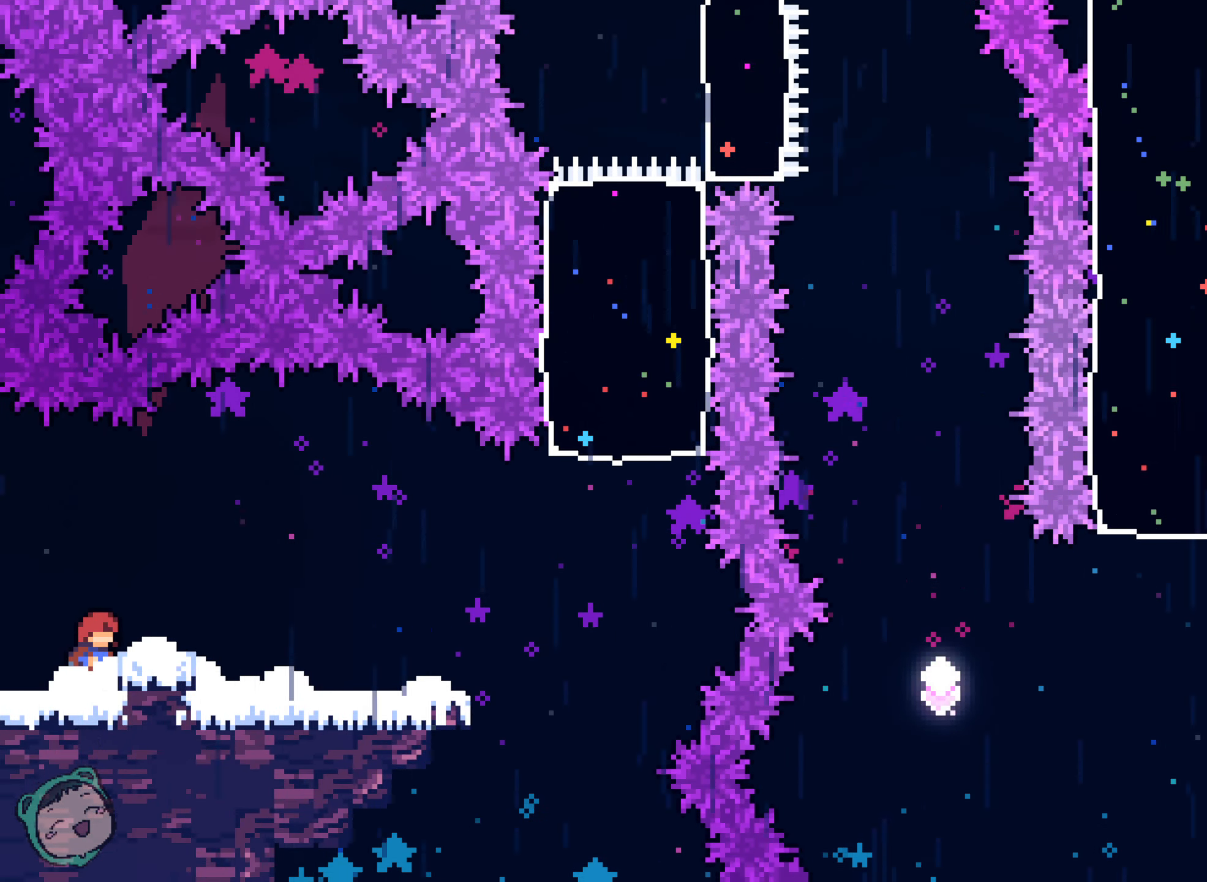
{"buttons": ["DPAD_RIGHT"], "left_stick": "center", "right_stick": "center", "events": [[67, "DPAD_RIGHT", "down"]]}
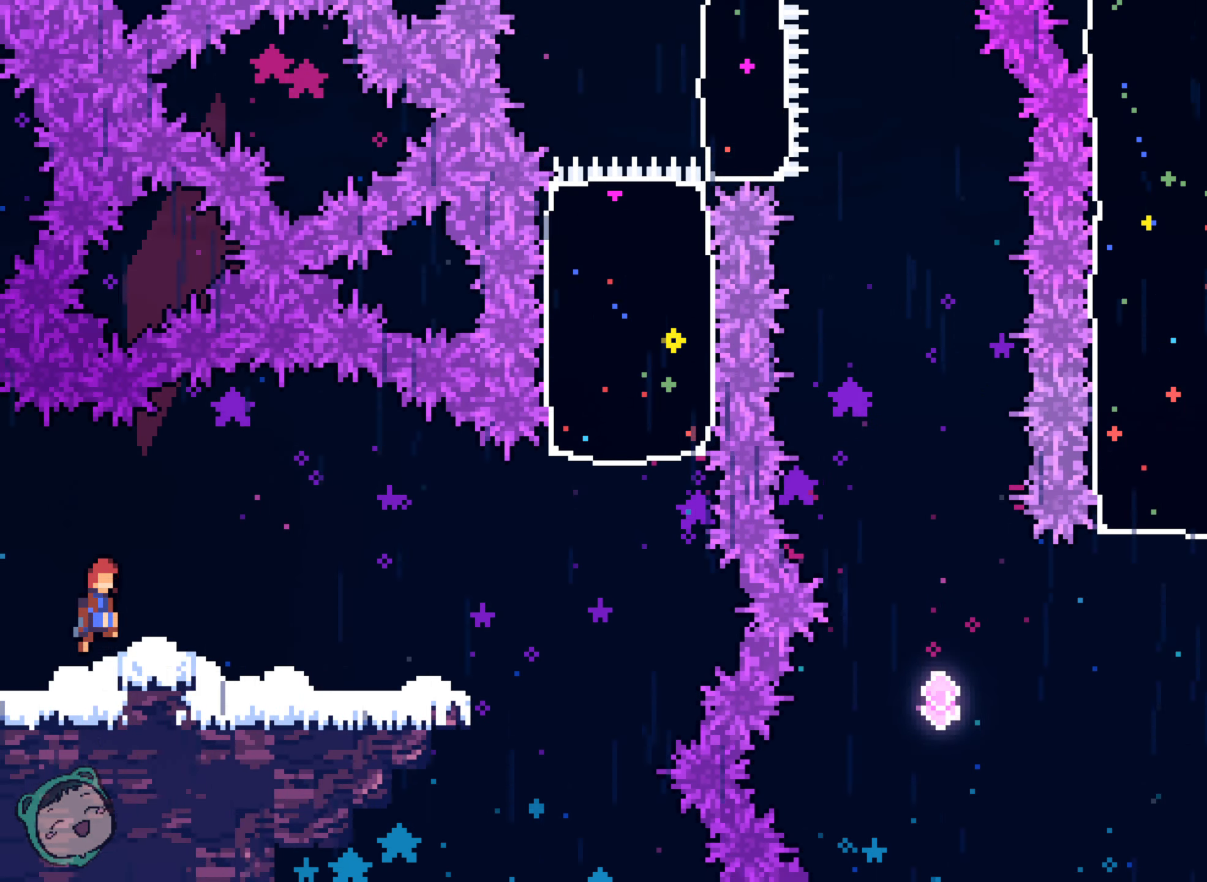
{"buttons": ["DPAD_RIGHT"], "left_stick": "center", "right_stick": "center", "events": []}
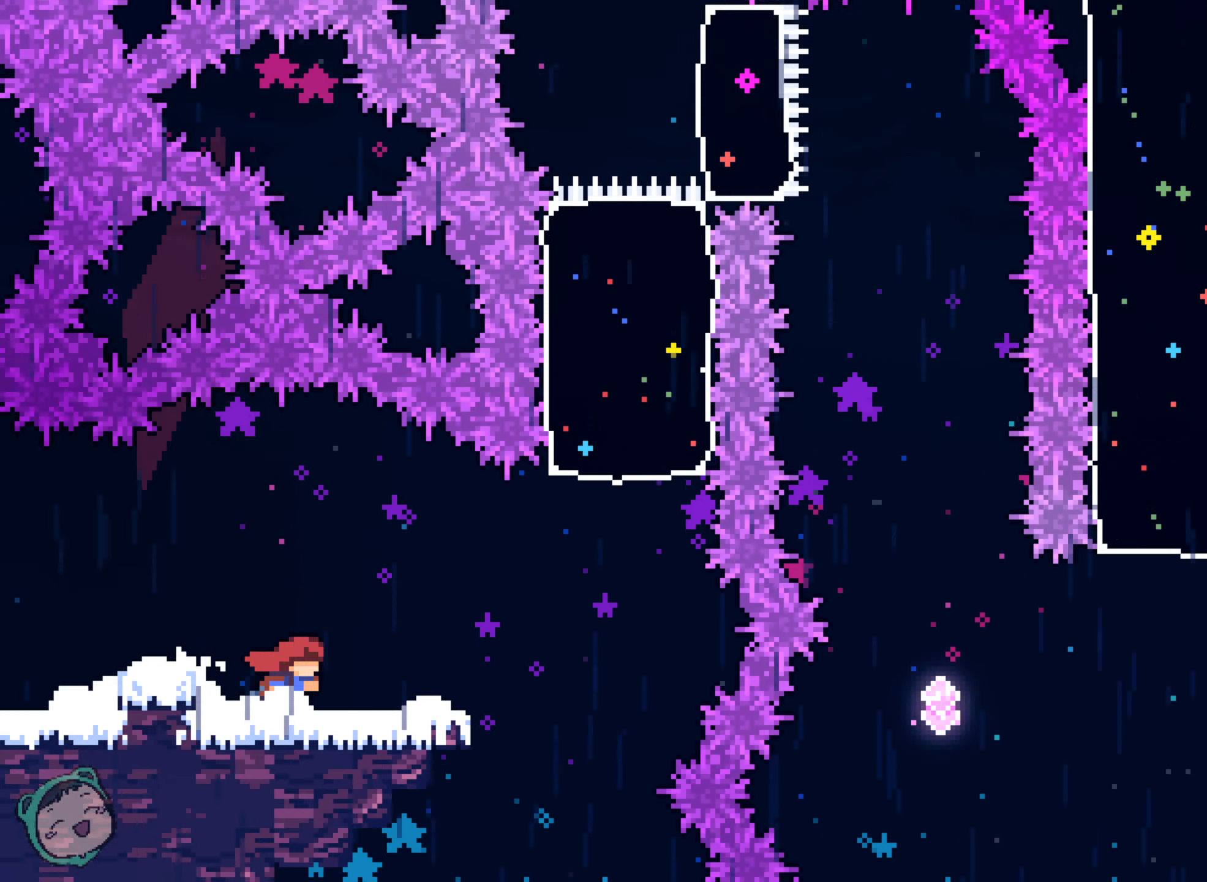
{"buttons": ["DPAD_RIGHT"], "left_stick": "center", "right_stick": "center", "events": [[50, "DPAD_RIGHT", "up"], [234, "DPAD_RIGHT", "down"]]}
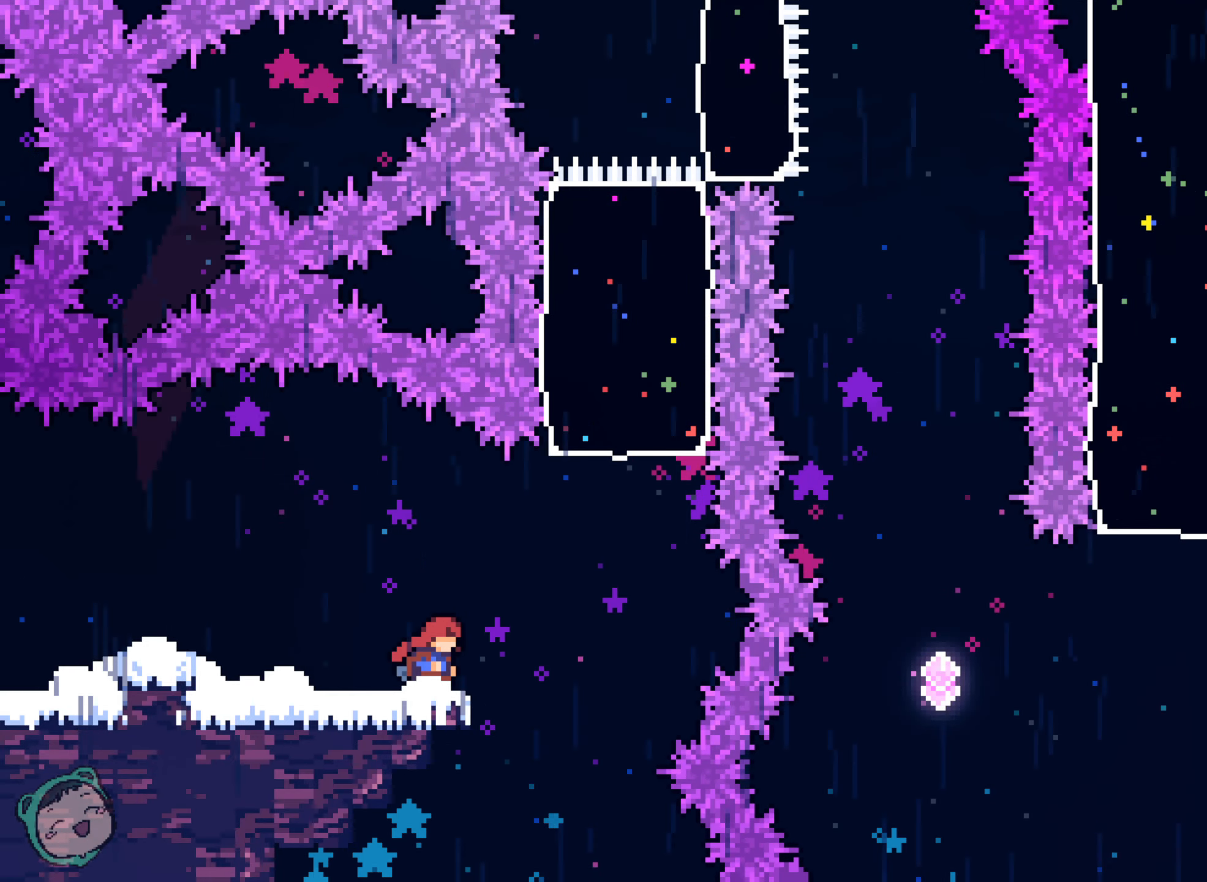
{"buttons": [], "left_stick": "center", "right_stick": "center", "events": [[400, "DPAD_RIGHT", "up"]]}